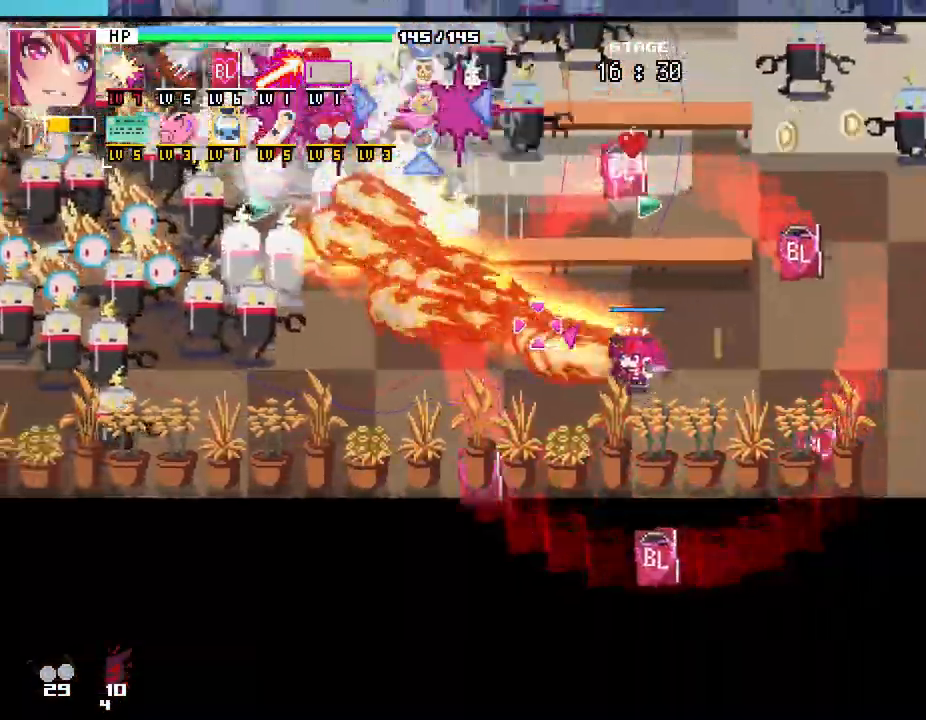
Gameplay with keyboard and mouse; each line is a JSON object with the keys and mouse buttons held at the frame after it. "events" lists presses ("down") and releases ("up") of ".", "/", "0", "1", "2", "3", "4", "5", "6", "7", "8", "9", "a", "alt_l", "alt_r", "b", "backslash", "backspace", "c", "caps_lock", "comma", "ctrl_l", "ctrl_r", "d", "e", "equals", "escape", "f", "f1", "f10", "f11", "f12", "f2", "f3", "f4", "f5", "f6", "f7", "f8", "f9", "g", "h", "i", "j", "k", "l", "lbracket", "m", "minus", "n", "o", "p", "q", "quote", "r", "rbracket", "return", "s", "semicolon", "shift_l", "shift_r", "space", "super", "t", "tab", "tilde", "u", "v", "w", "x", "y", "z", "mouse_left", "mouse_wheel", "mouse_right", "mouse_mb4" and "mouse_mb5" between this image and that frame as [ms after this image, input, new state], when the widget could be followed in between. "mouse_left", "mouse_wheel", "mouse_right", "mouse_mb4", "mouse_mb5" = the "left", "wheel", "right", "mb4", "mb5" buttons of the "mouse" list. No other keys are recorded. "wheel" means that the mouse wheel is clicked or scrolled. Not read: mouse_move.
{"keys": ["d"], "mouse": [], "events": [[17, "d", "down"], [233, "w", "up"]]}
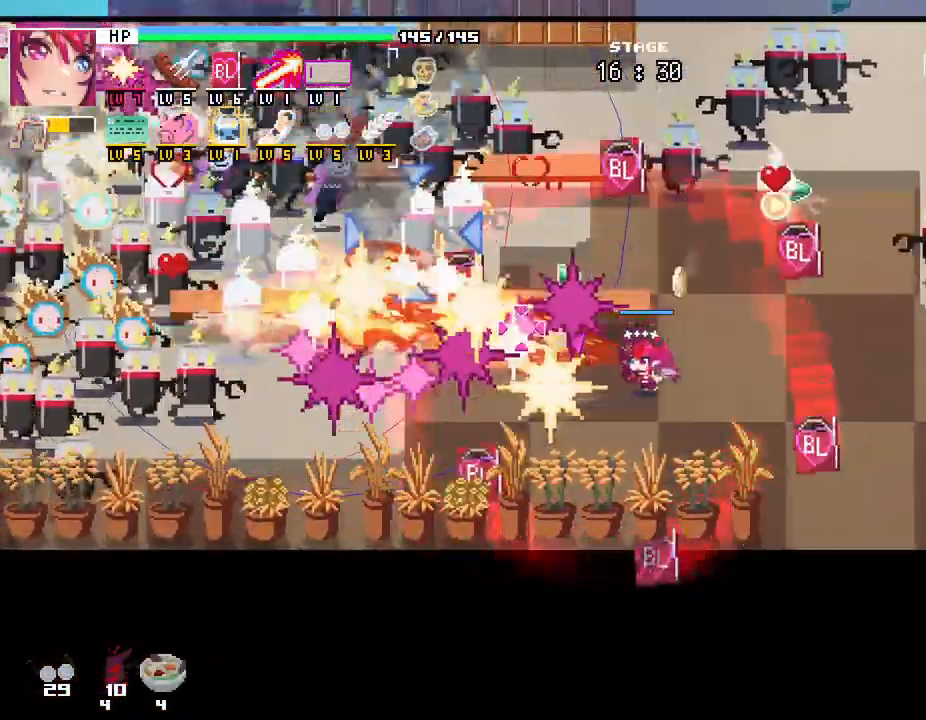
{"keys": ["d"], "mouse": [], "events": [[233, "s", "down"], [433, "s", "up"]]}
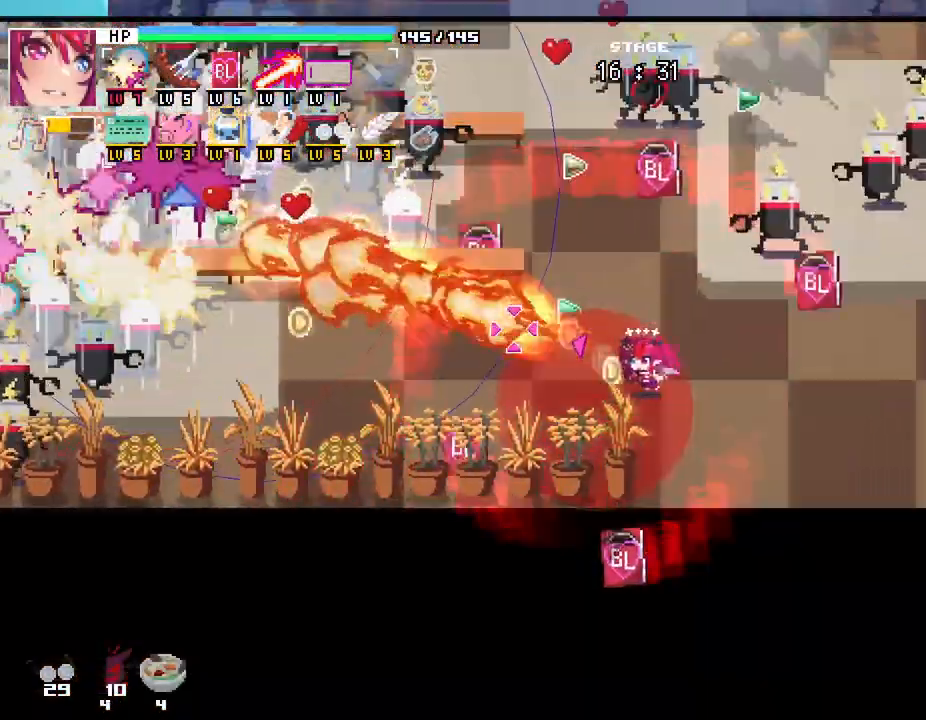
{"keys": ["d", "w"], "mouse": [], "events": [[183, "w", "down"]]}
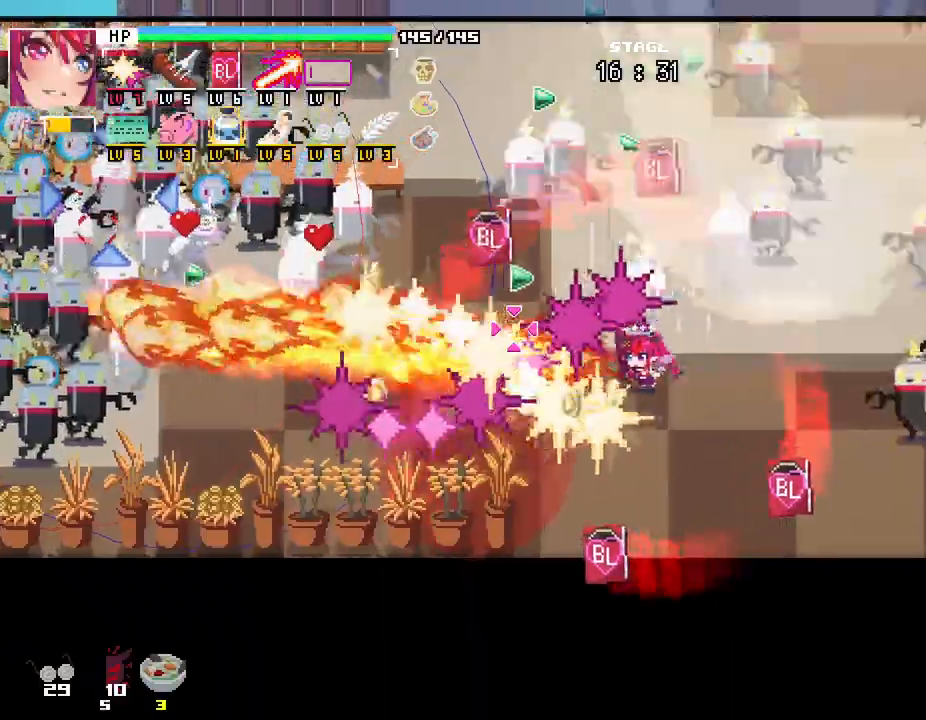
{"keys": ["w"], "mouse": [], "events": [[33, "d", "up"]]}
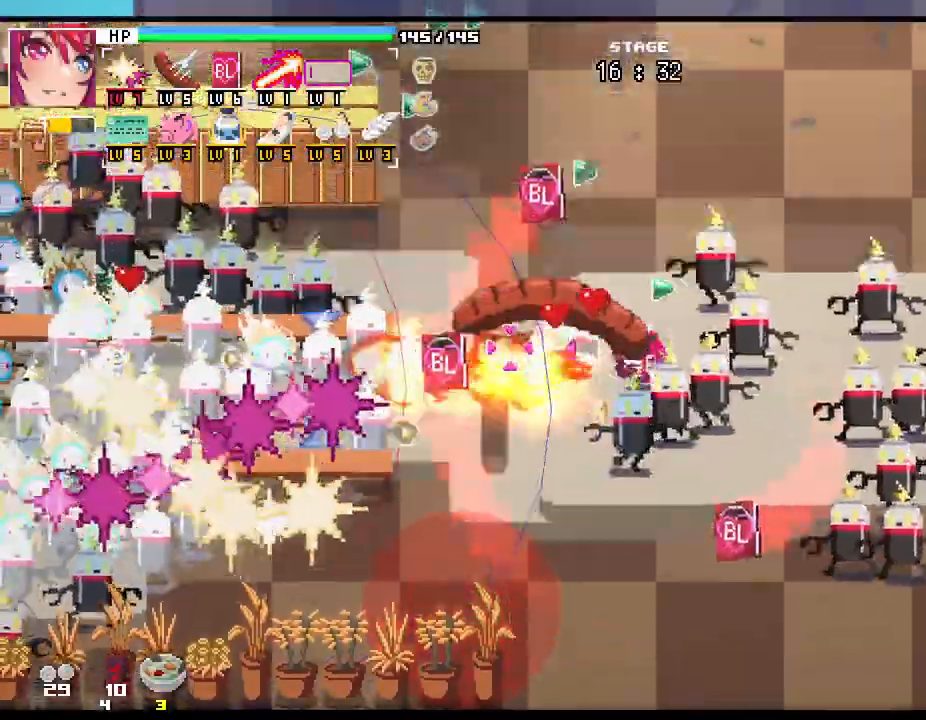
{"keys": ["w"], "mouse": [], "events": []}
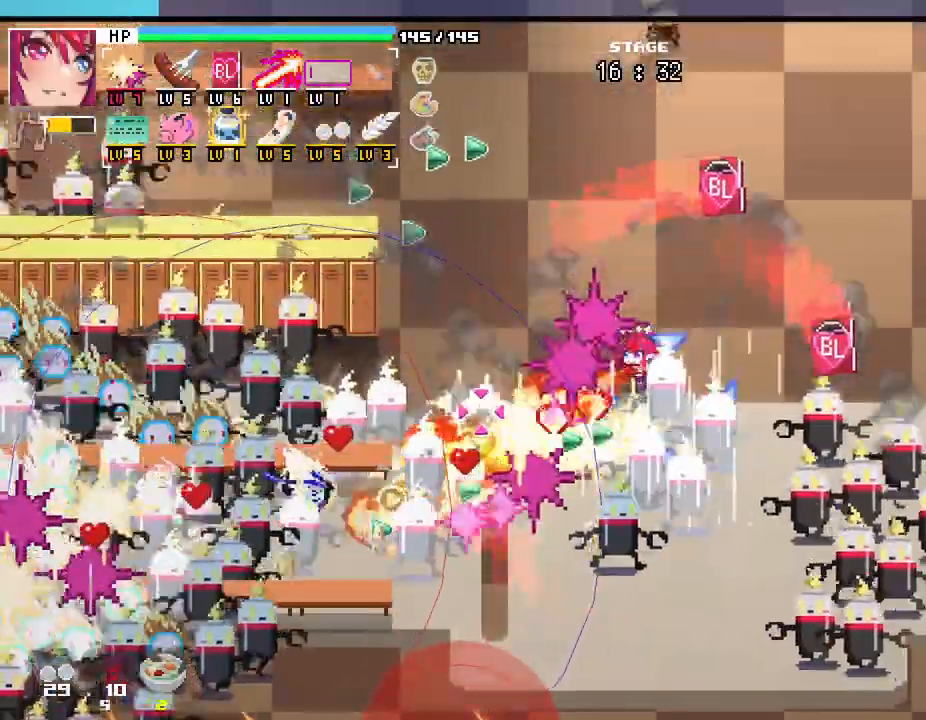
{"keys": ["d", "w"], "mouse": [], "events": [[17, "d", "down"], [183, "d", "up"], [400, "d", "down"]]}
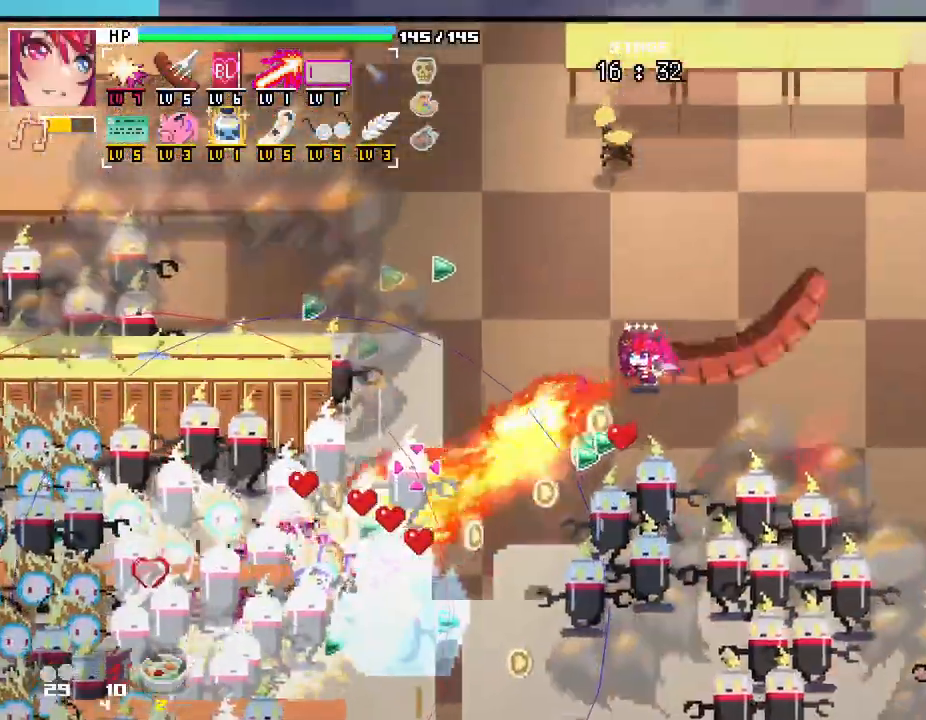
{"keys": ["d"], "mouse": [], "events": [[417, "w", "up"]]}
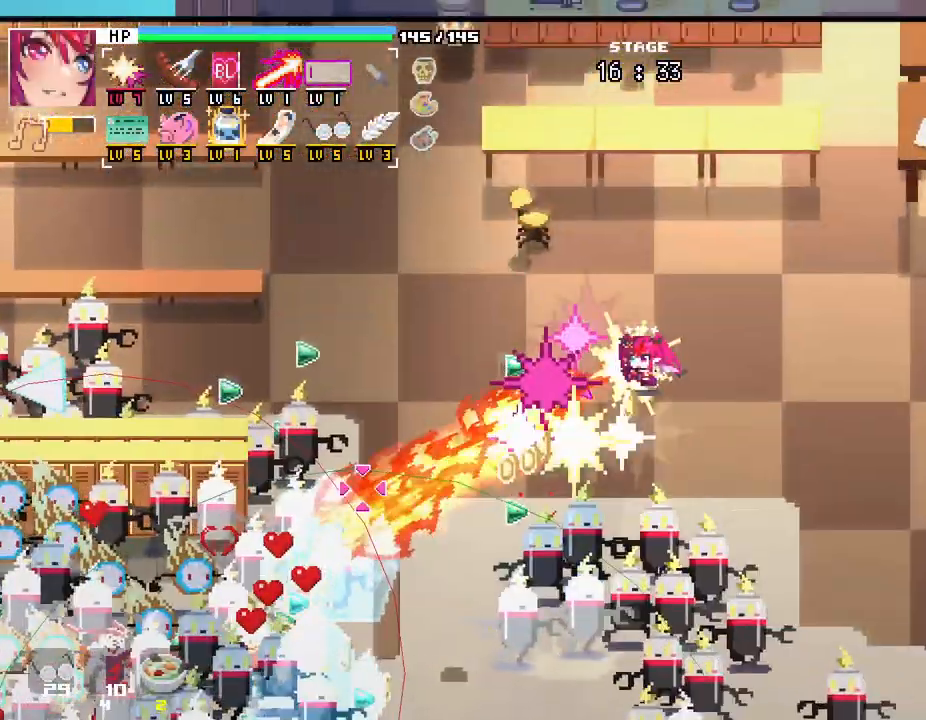
{"keys": ["d"], "mouse": [], "events": []}
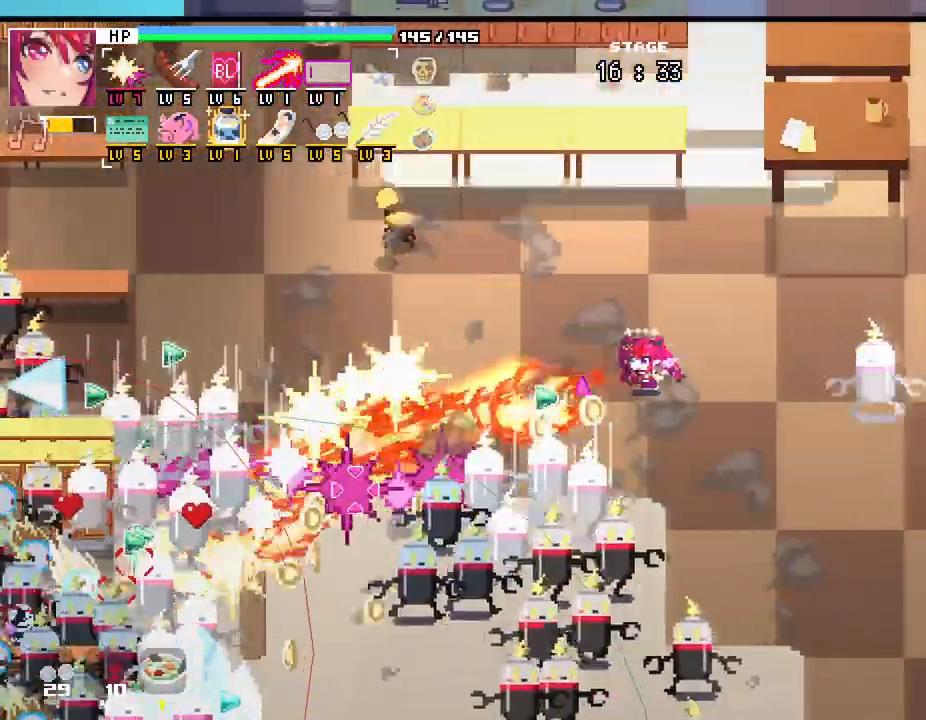
{"keys": ["d", "s"], "mouse": ["right"], "events": [[133, "s", "down"], [483, "mouse_right", "down"]]}
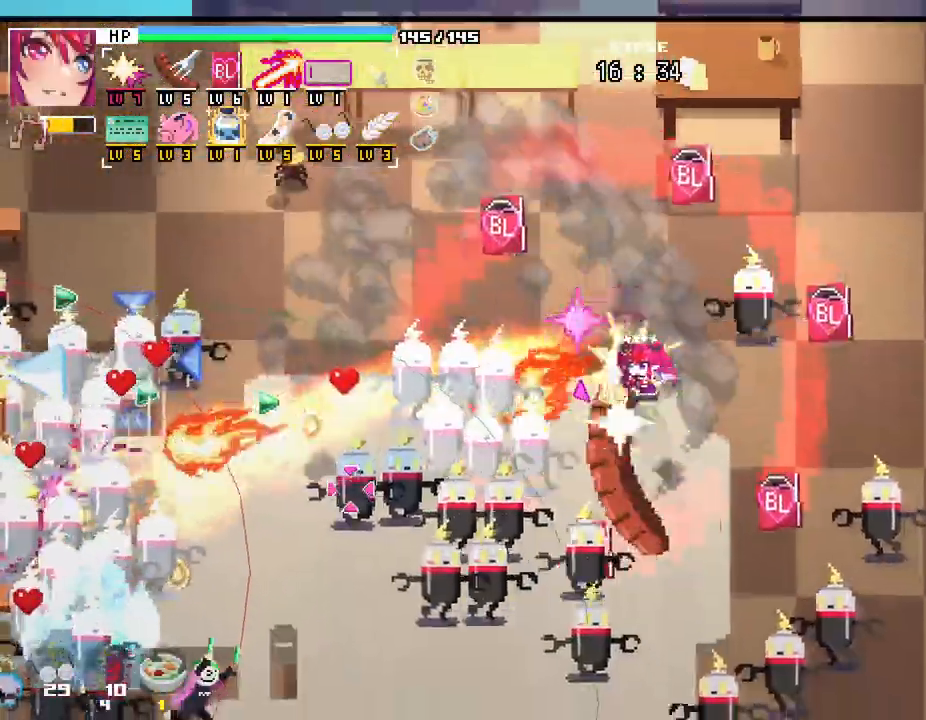
{"keys": ["d"], "mouse": [], "events": [[50, "mouse_right", "up"], [350, "s", "up"]]}
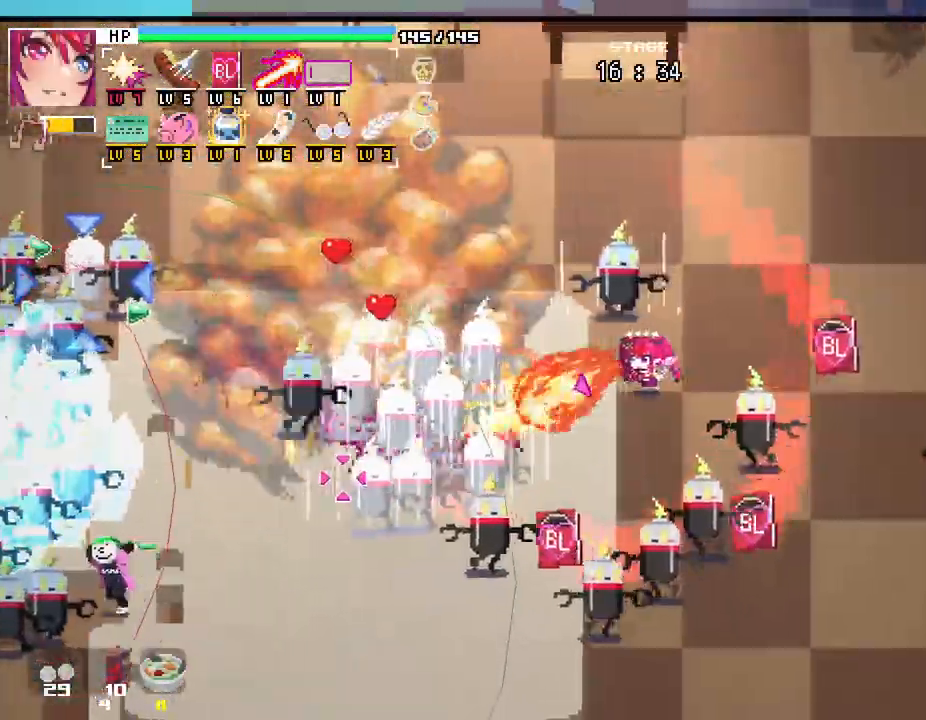
{"keys": ["d", "s"], "mouse": [], "events": [[433, "s", "down"]]}
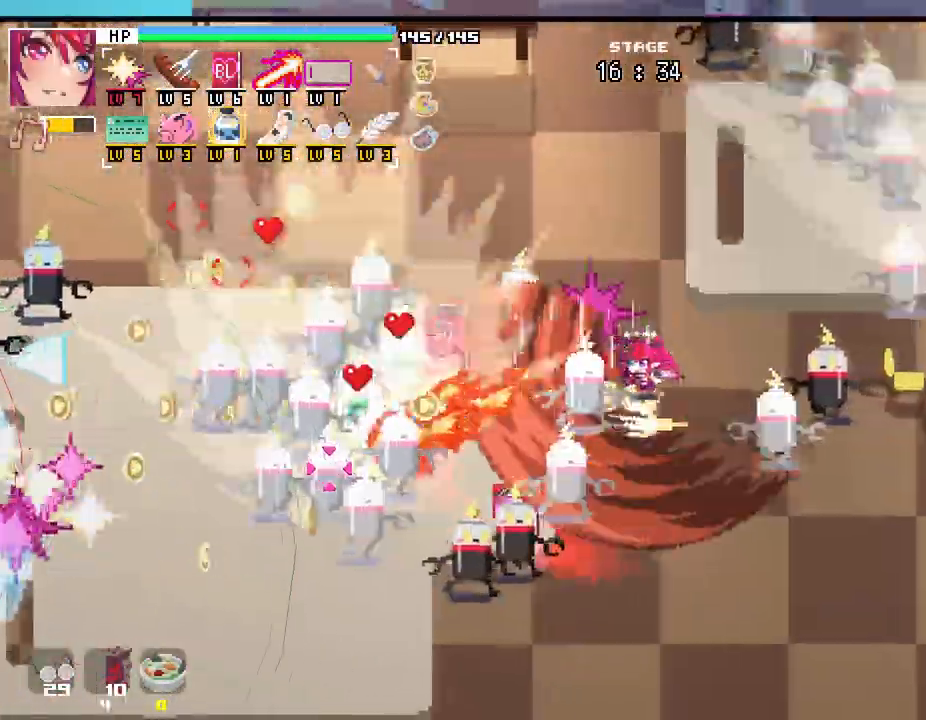
{"keys": ["a", "s"], "mouse": [], "events": [[300, "d", "up"], [483, "a", "down"]]}
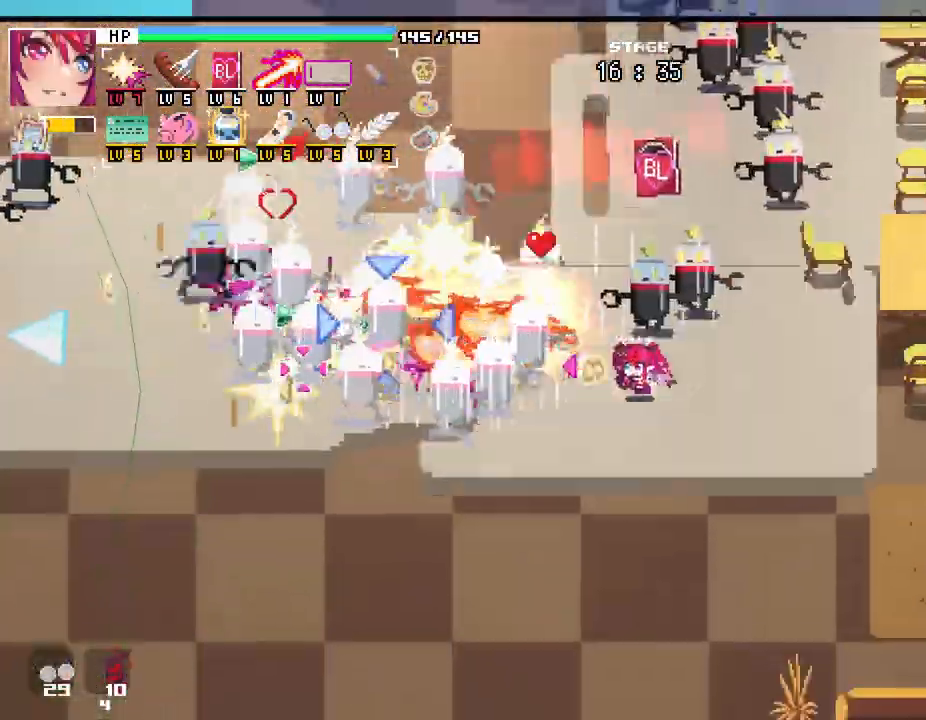
{"keys": ["a", "s"], "mouse": [], "events": []}
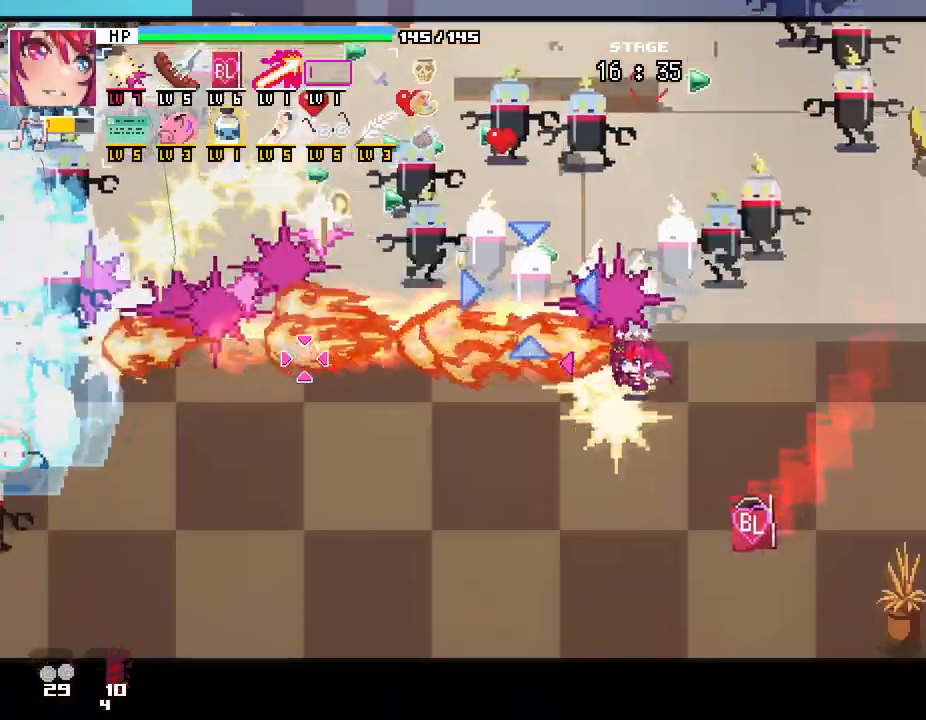
{"keys": ["a"], "mouse": [], "events": [[117, "s", "up"]]}
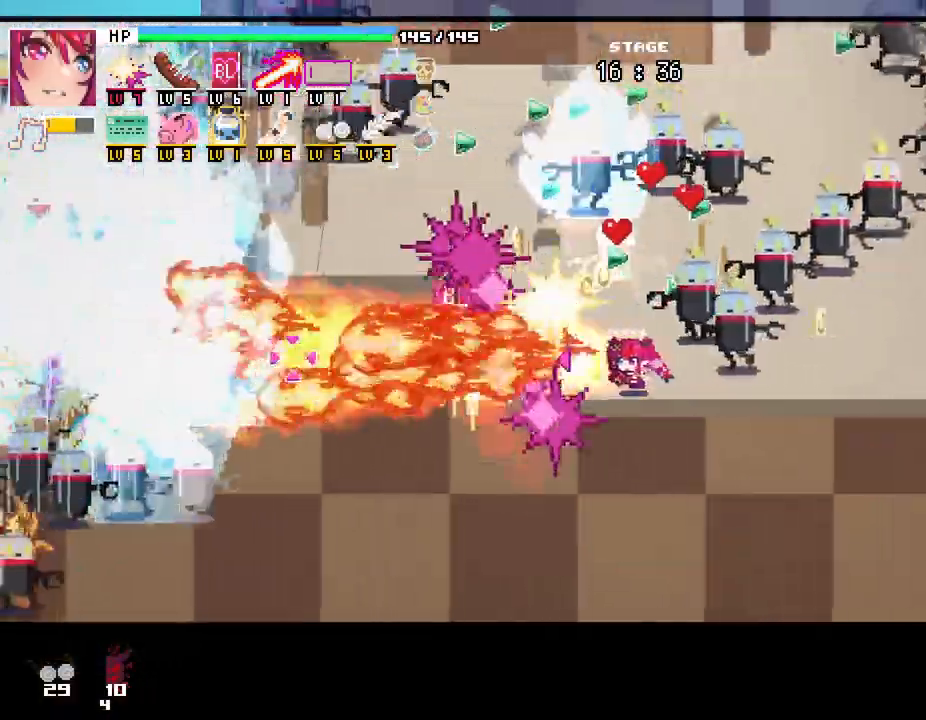
{"keys": ["a", "w"], "mouse": [], "events": [[350, "w", "down"]]}
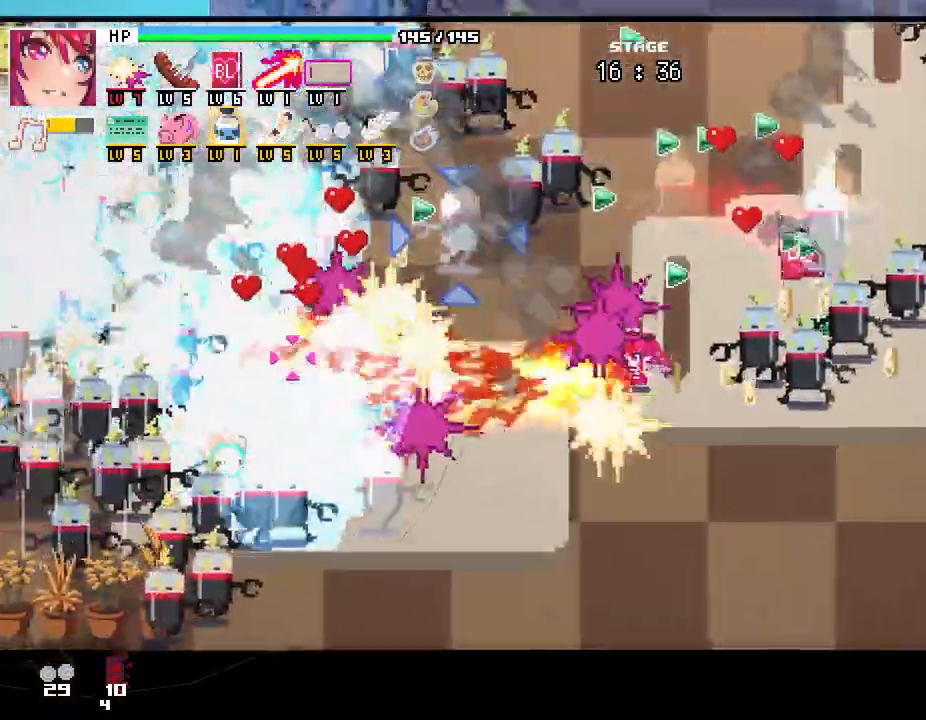
{"keys": ["a", "s"], "mouse": [], "events": [[50, "a", "up"], [83, "d", "down"], [100, "w", "up"], [267, "s", "down"], [350, "d", "up"], [417, "a", "down"]]}
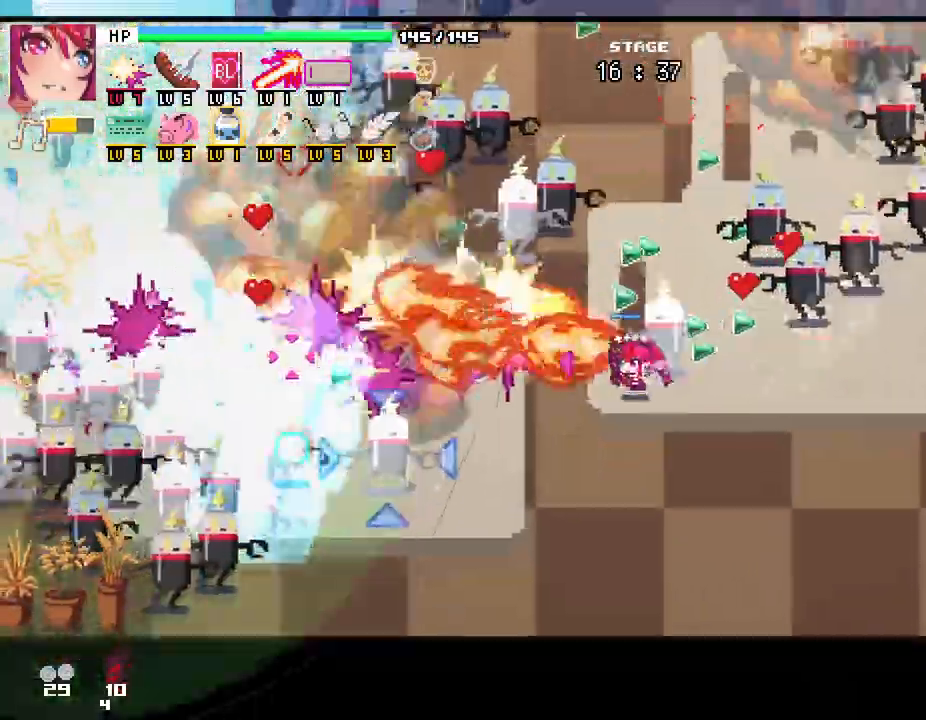
{"keys": ["a", "s"], "mouse": [], "events": [[250, "a", "up"], [500, "a", "down"]]}
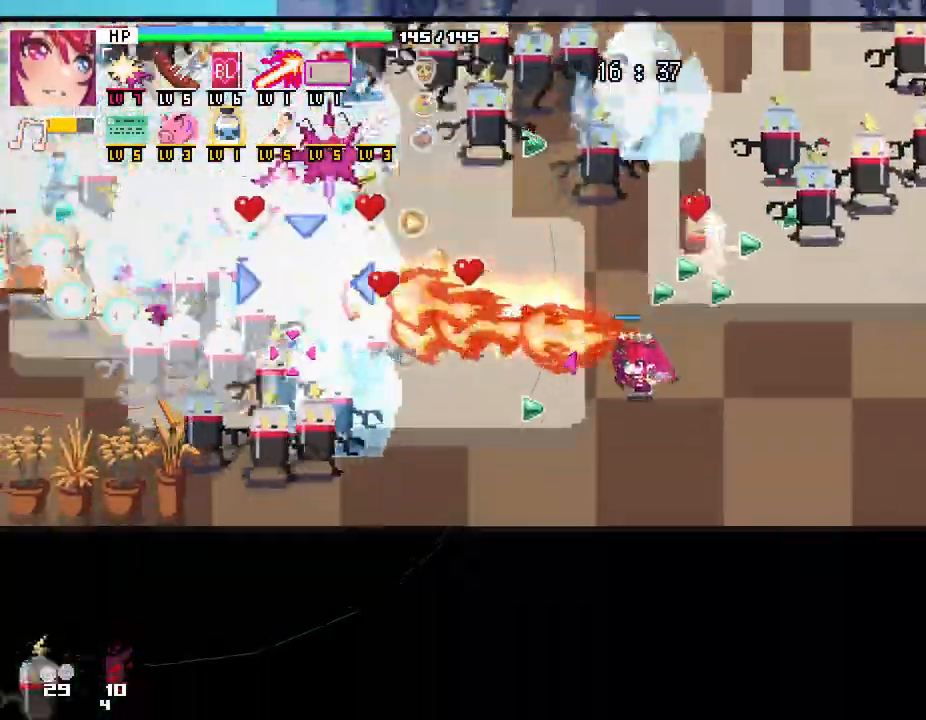
{"keys": ["w"], "mouse": []}
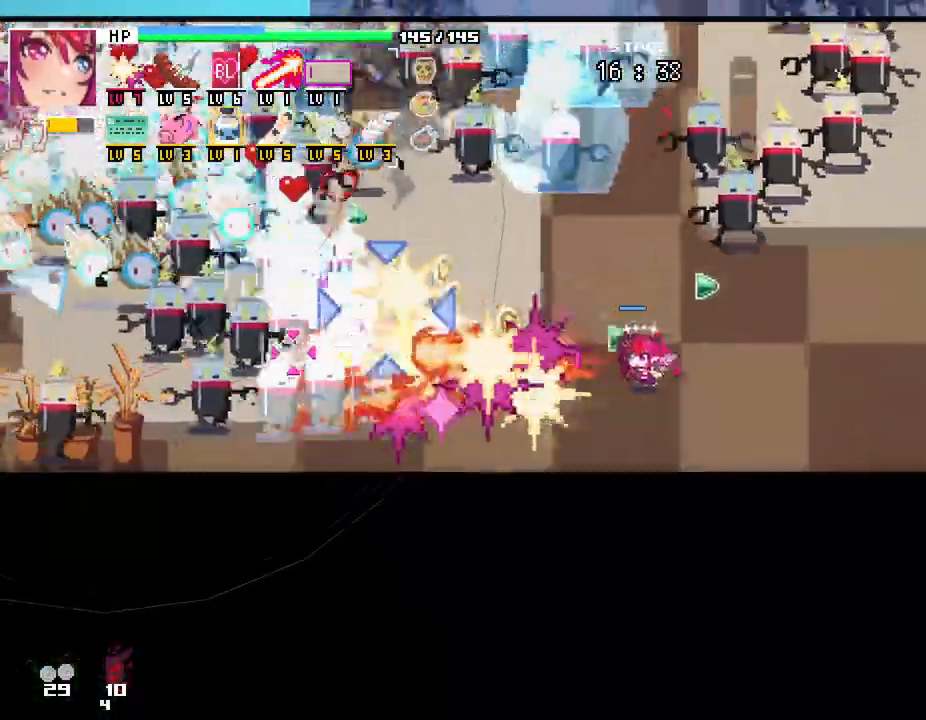
{"keys": ["a", "s"], "mouse": [], "events": [[83, "a", "down"], [200, "w", "up"], [350, "s", "down"]]}
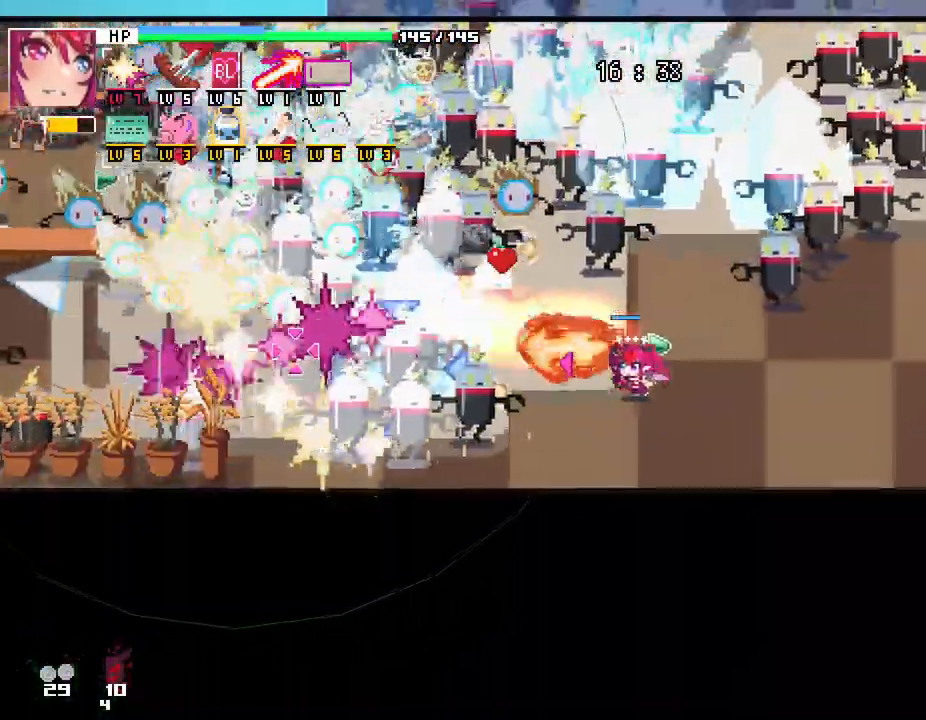
{"keys": ["d"], "mouse": [], "events": [[67, "d", "down"], [100, "s", "up"], [133, "a", "up"], [300, "w", "down"], [383, "w", "up"]]}
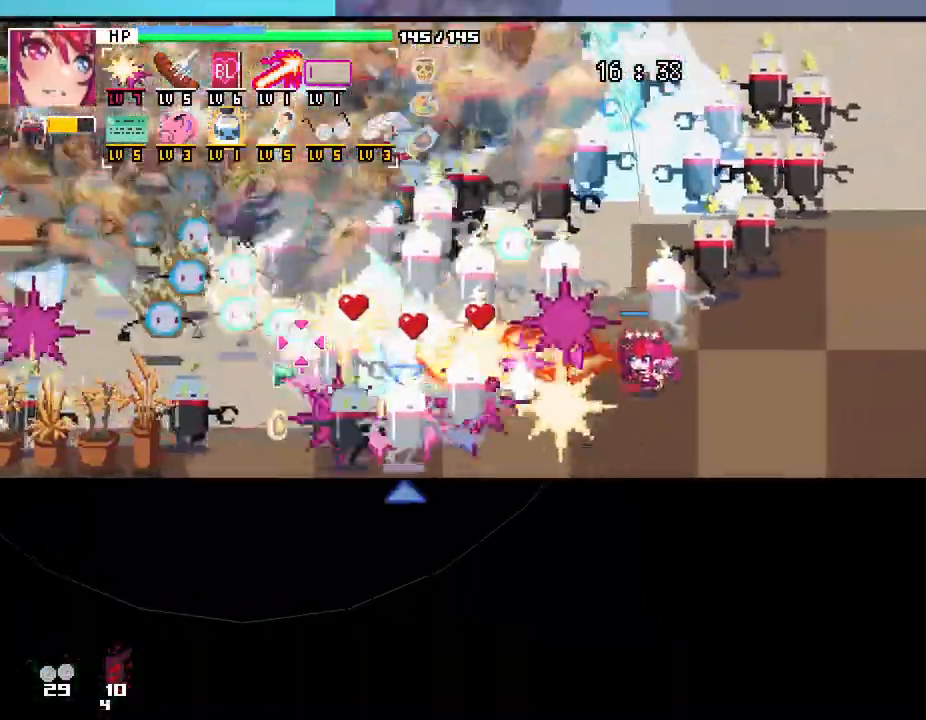
{"keys": ["d", "w"], "mouse": []}
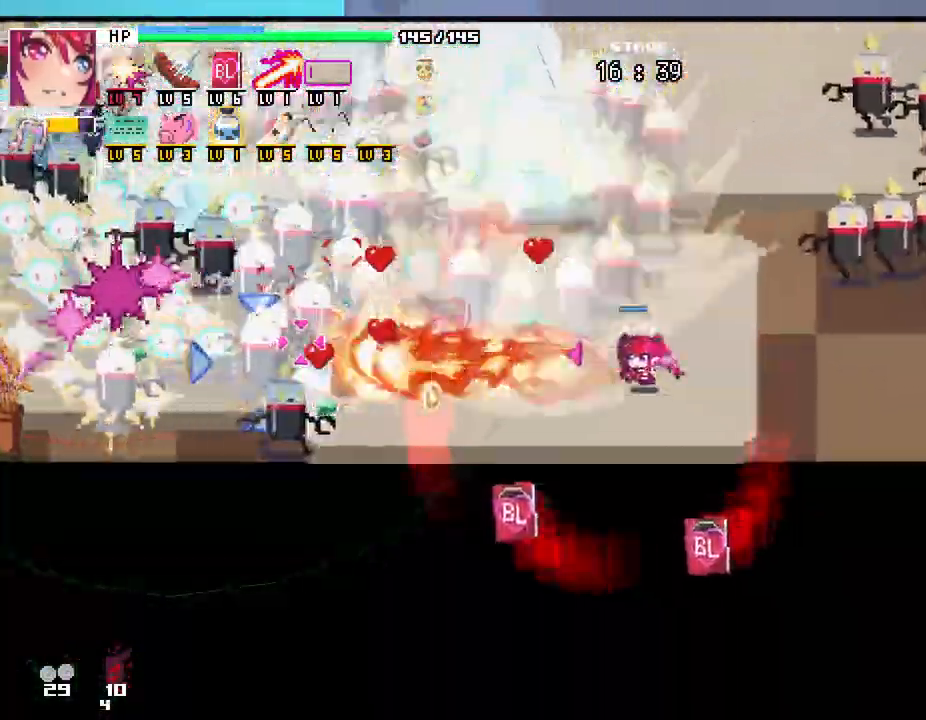
{"keys": ["w"], "mouse": [], "events": [[483, "d", "up"]]}
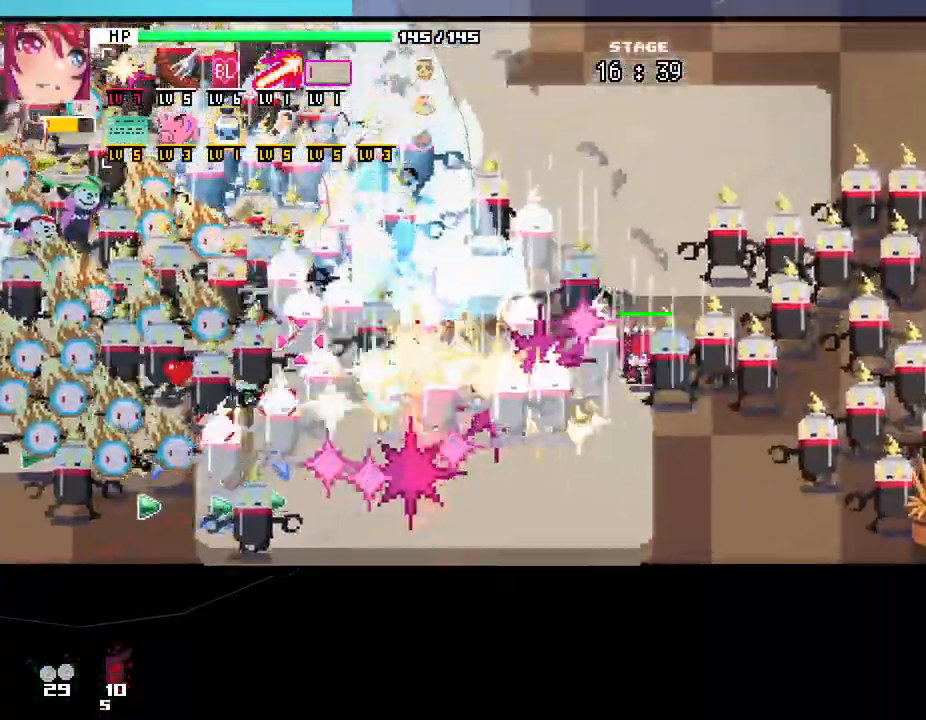
{"keys": ["a", "w"], "mouse": [], "events": [[400, "a", "down"]]}